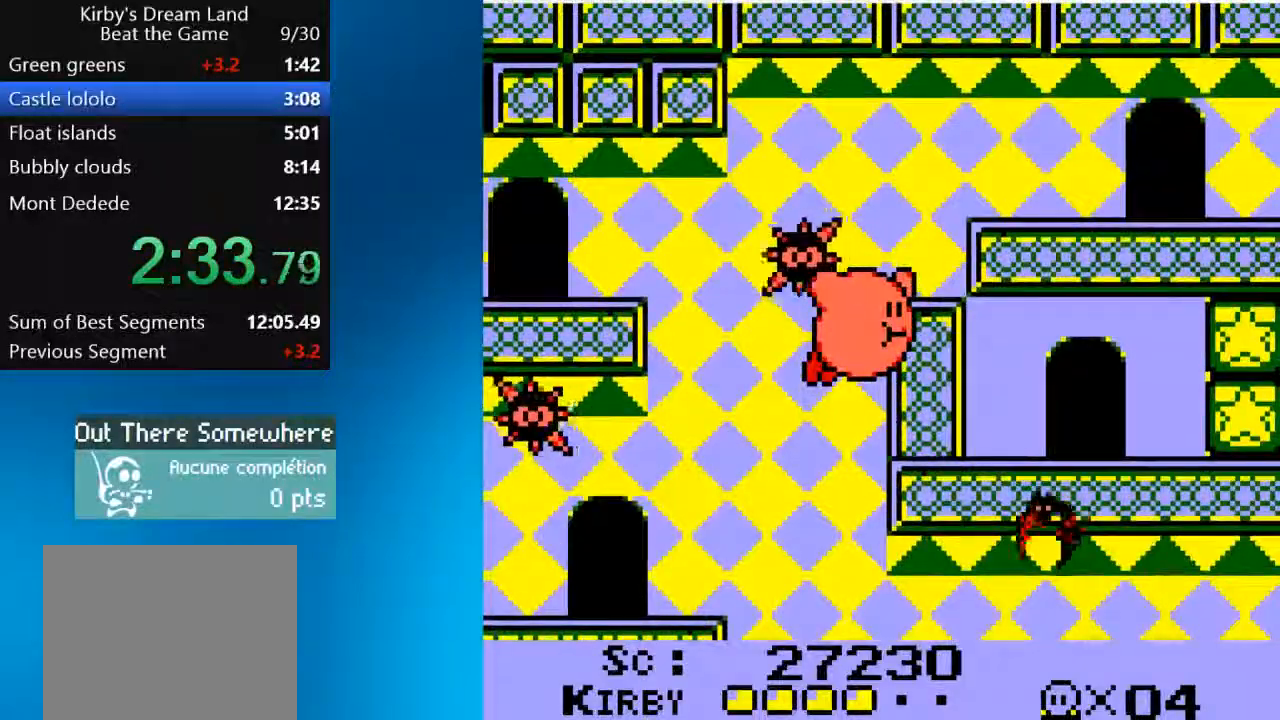
Gameplay with a controller (PlayStation layout); each line is a JSON object with the inputs held at the frame after it (dt_ms = milliseconds from this image to that frame). "events" lists button and stick changes between this image and that frame as [ms after this image, input, new state], when the widget could be followed in between. Not read: L3 R3.
{"dt_ms": 500, "buttons": ["CROSS", "DPAD_RIGHT"], "left_stick": "center", "right_stick": "center", "events": [[83, "CROSS", "down"]]}
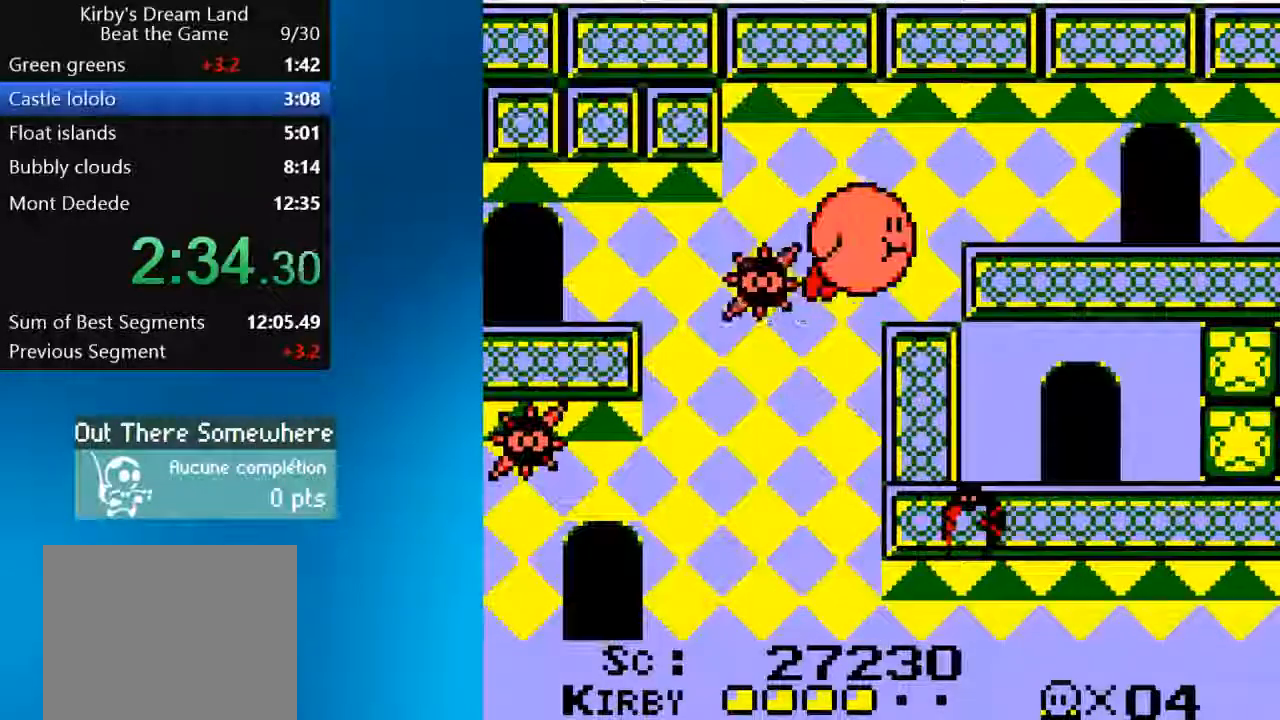
{"dt_ms": 500, "buttons": ["DPAD_RIGHT"], "left_stick": "center", "right_stick": "right", "events": [[183, "CROSS", "up"], [183, "SQUARE", "down"], [250, "SQUARE", "up"], [250, "right_stick", "up-right"], [500, "right_stick", "right"]]}
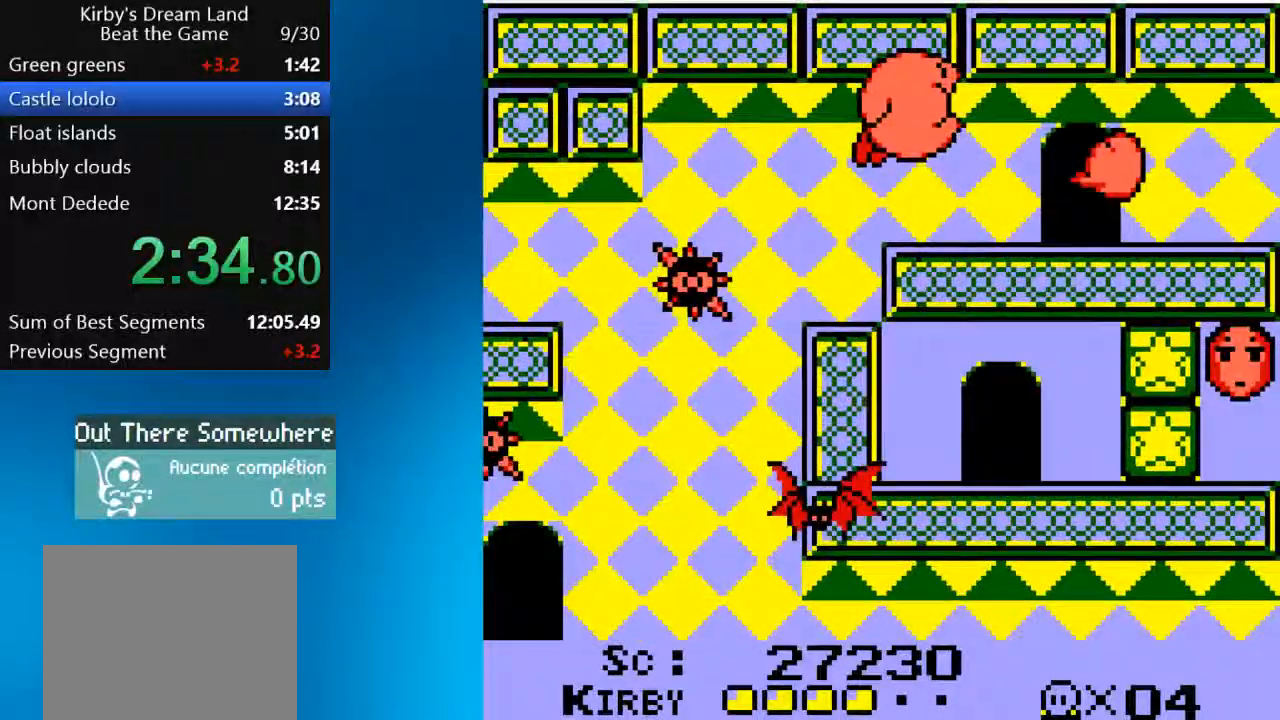
{"dt_ms": 500, "buttons": ["DPAD_UP"], "left_stick": "center", "right_stick": "center", "events": [[267, "right_stick", "center"], [483, "DPAD_RIGHT", "up"], [483, "DPAD_UP", "down"]]}
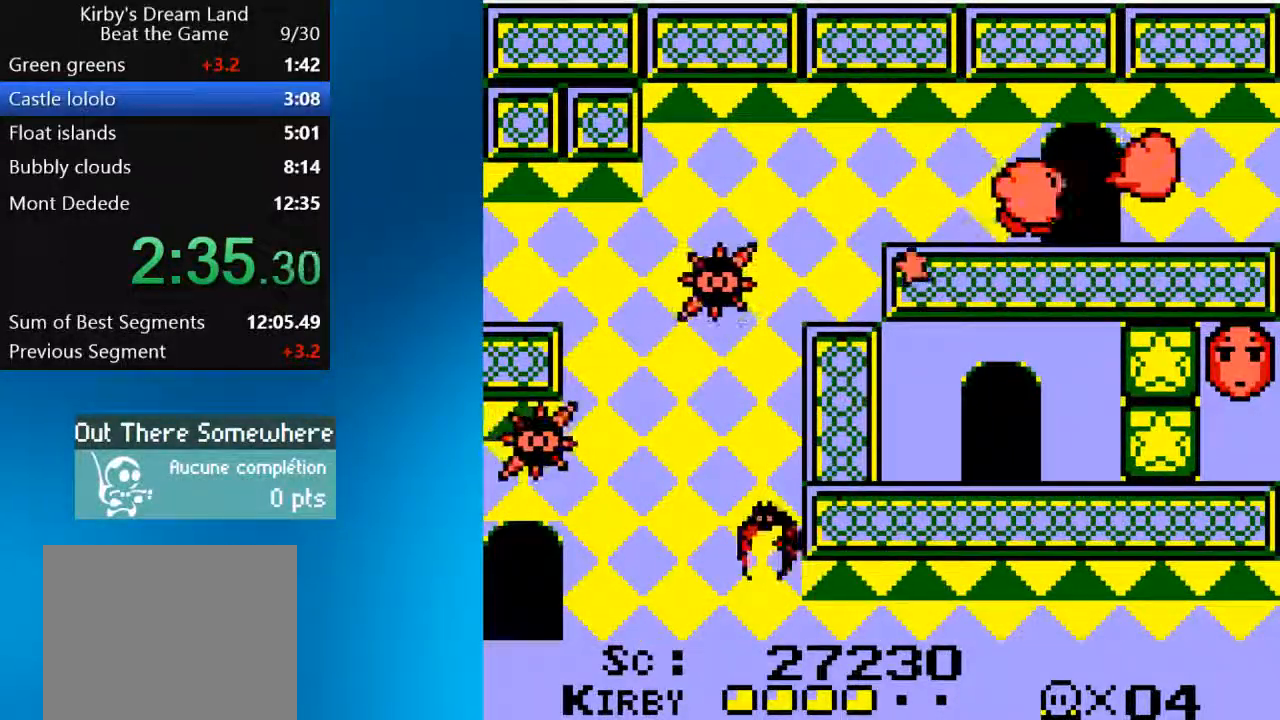
{"dt_ms": 500, "buttons": ["DPAD_UP"], "left_stick": "center", "right_stick": "center"}
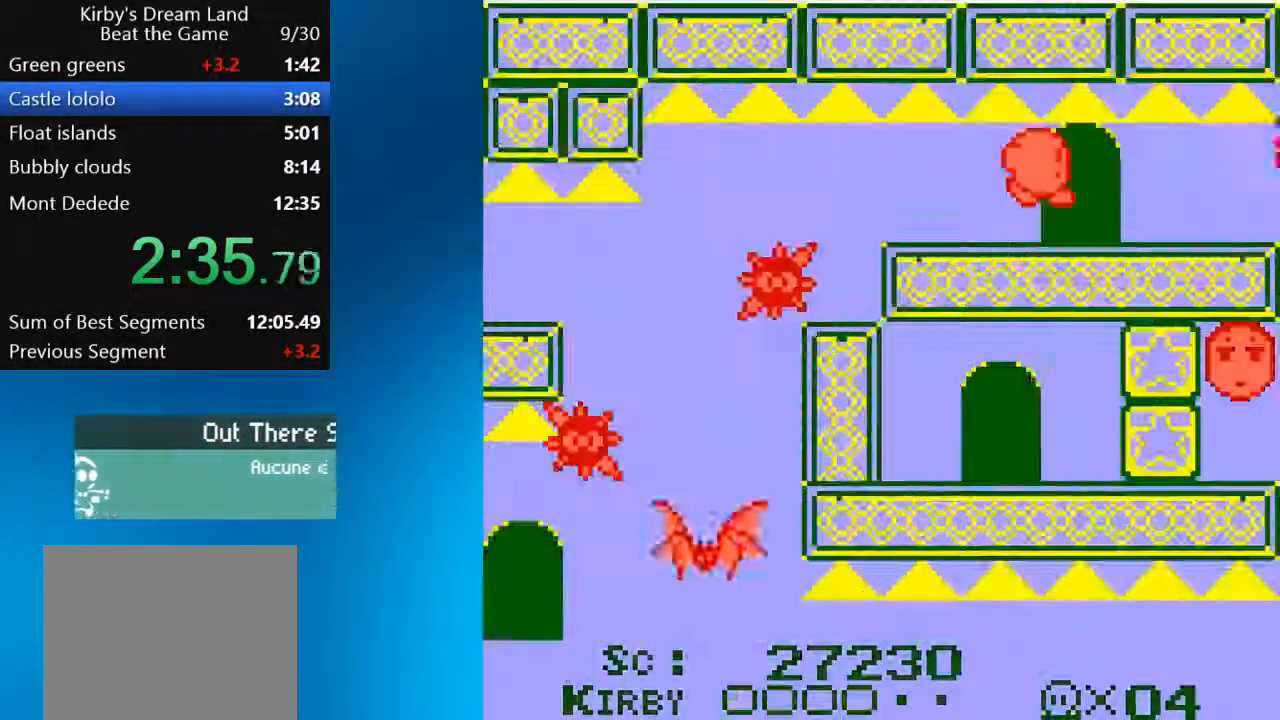
{"dt_ms": 500, "buttons": ["DPAD_RIGHT"], "left_stick": "center", "right_stick": "center", "events": [[50, "DPAD_UP", "up"], [67, "right_stick", "up-right"], [117, "DPAD_RIGHT", "down"], [333, "right_stick", "center"]]}
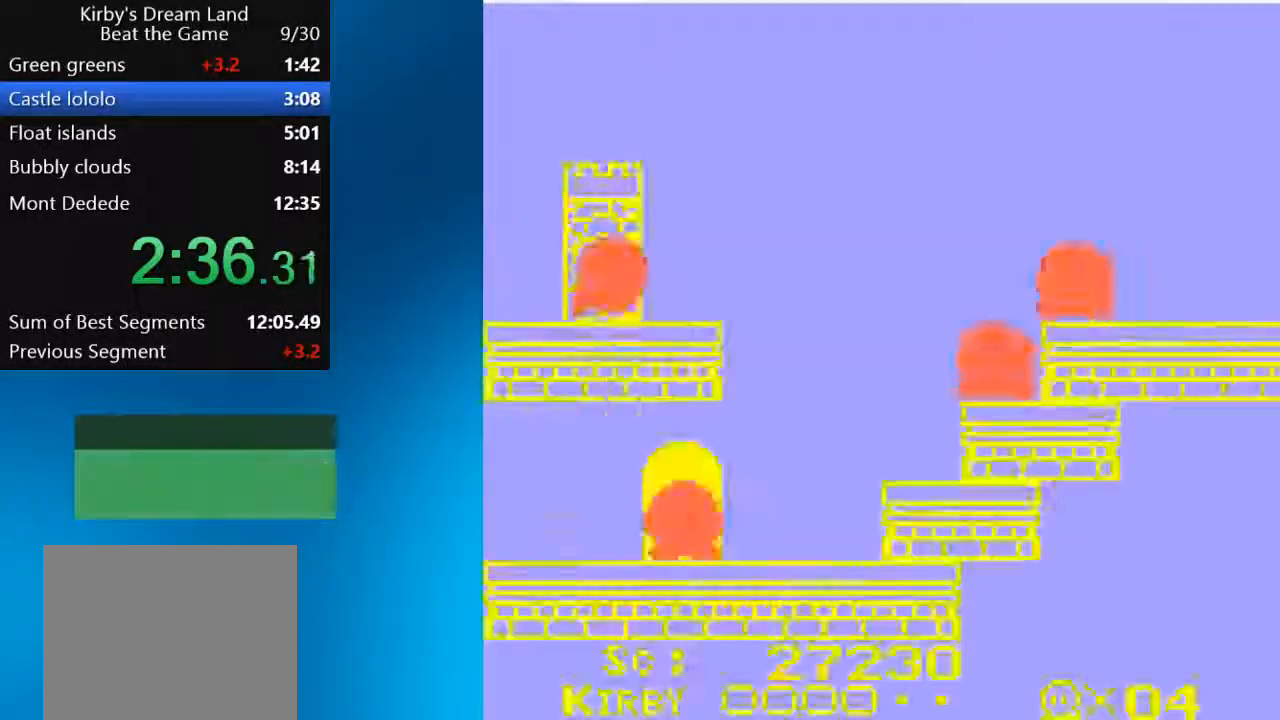
{"dt_ms": 500, "buttons": ["DPAD_RIGHT"], "left_stick": "center", "right_stick": "center", "events": []}
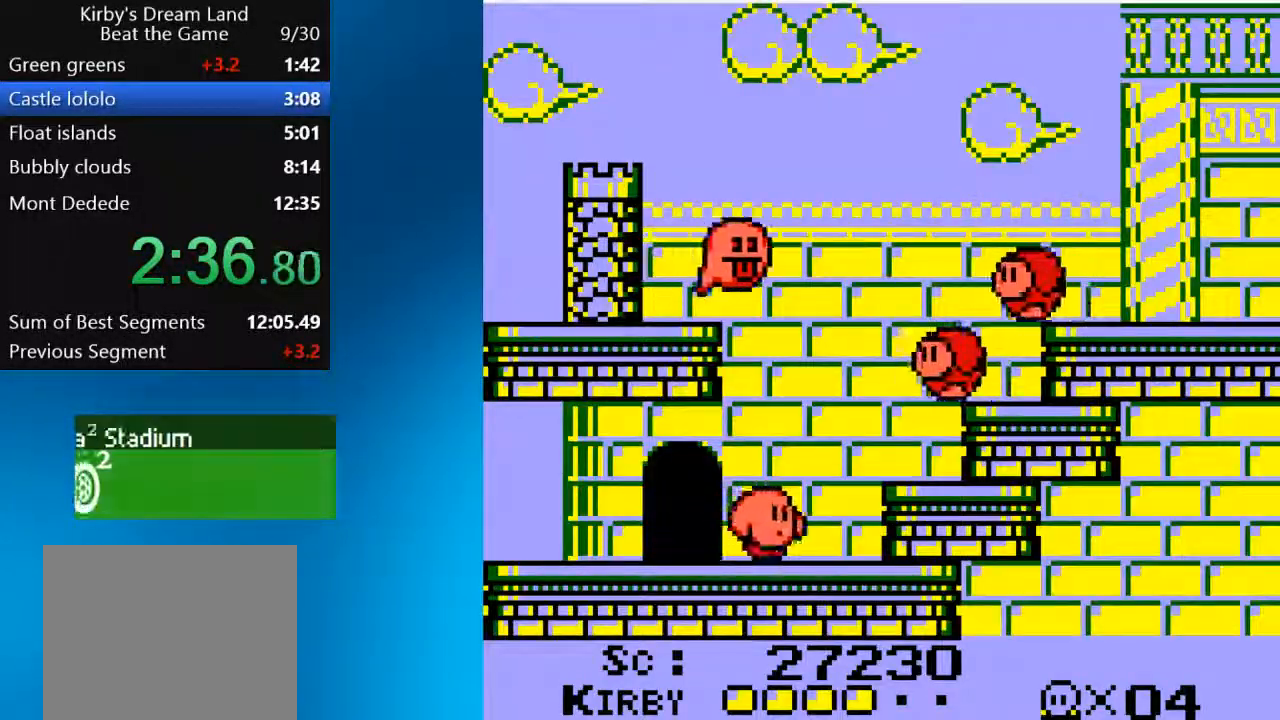
{"dt_ms": 500, "buttons": ["CROSS", "DPAD_RIGHT"], "left_stick": "center", "right_stick": "center", "events": [[17, "CROSS", "down"], [150, "DPAD_UP", "down"], [183, "DPAD_RIGHT", "up"], [233, "CROSS", "up"], [350, "CROSS", "down"], [417, "DPAD_RIGHT", "down"], [467, "DPAD_UP", "up"]]}
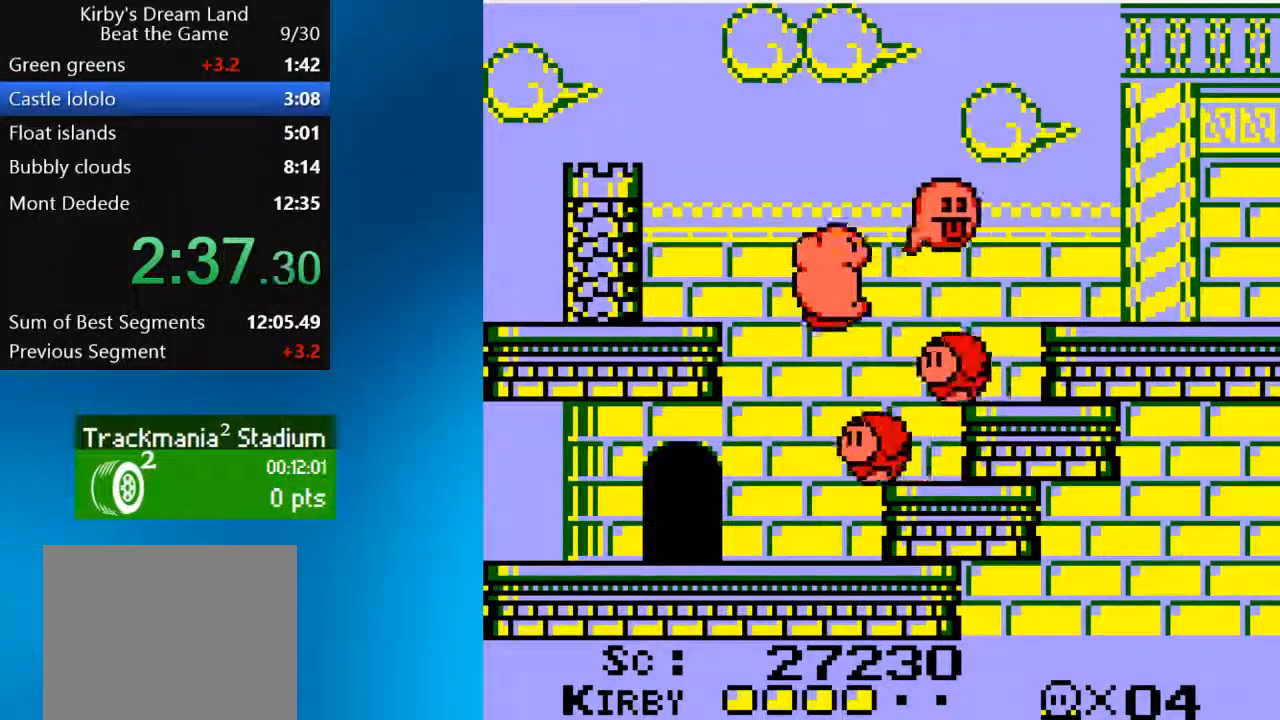
{"dt_ms": 500, "buttons": ["DPAD_RIGHT"], "left_stick": "center", "right_stick": "center", "events": [[350, "CROSS", "up"]]}
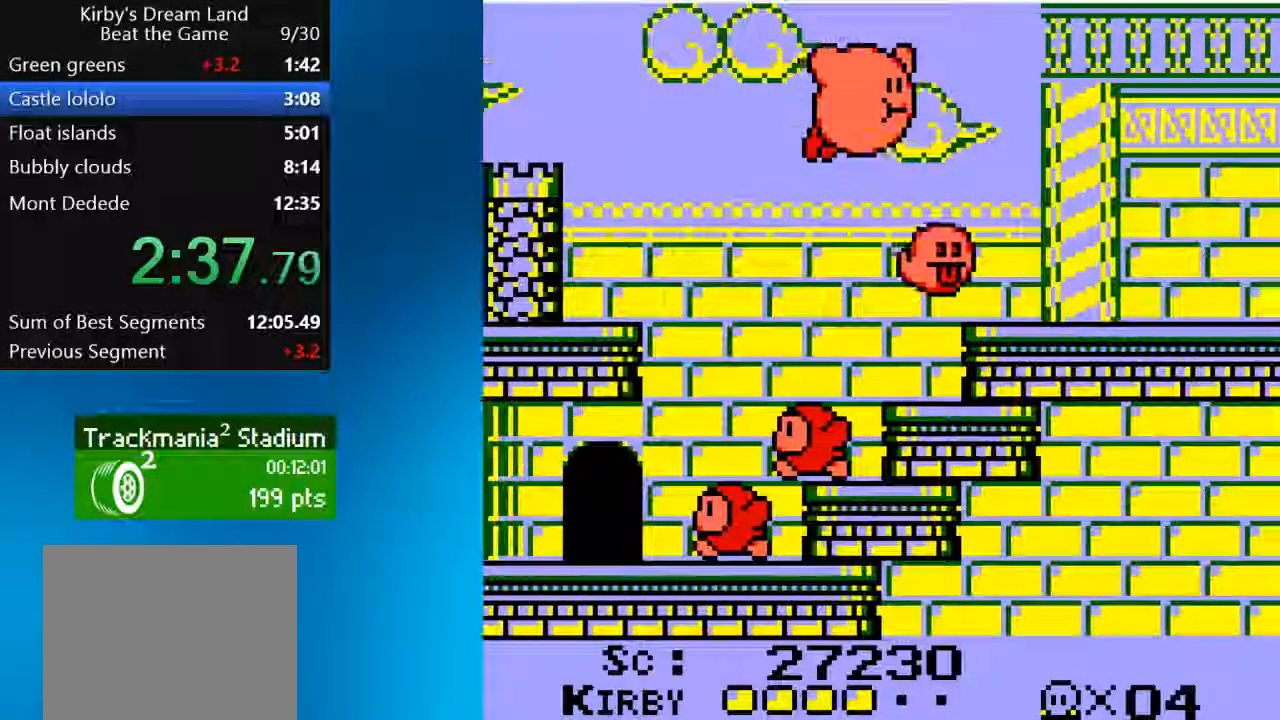
{"dt_ms": 500, "buttons": ["DPAD_RIGHT"], "left_stick": "center", "right_stick": "center", "events": [[17, "SQUARE", "down"], [117, "SQUARE", "up"]]}
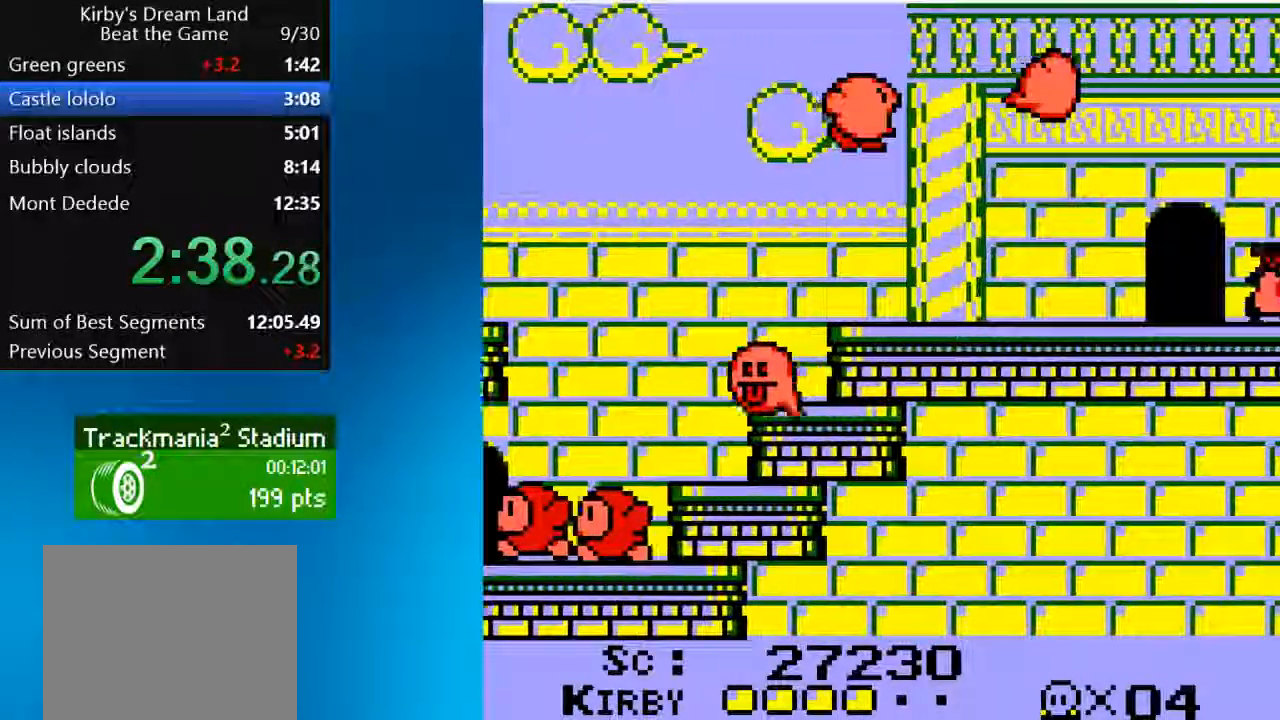
{"dt_ms": 500, "buttons": ["DPAD_RIGHT"], "left_stick": "center", "right_stick": "center", "events": []}
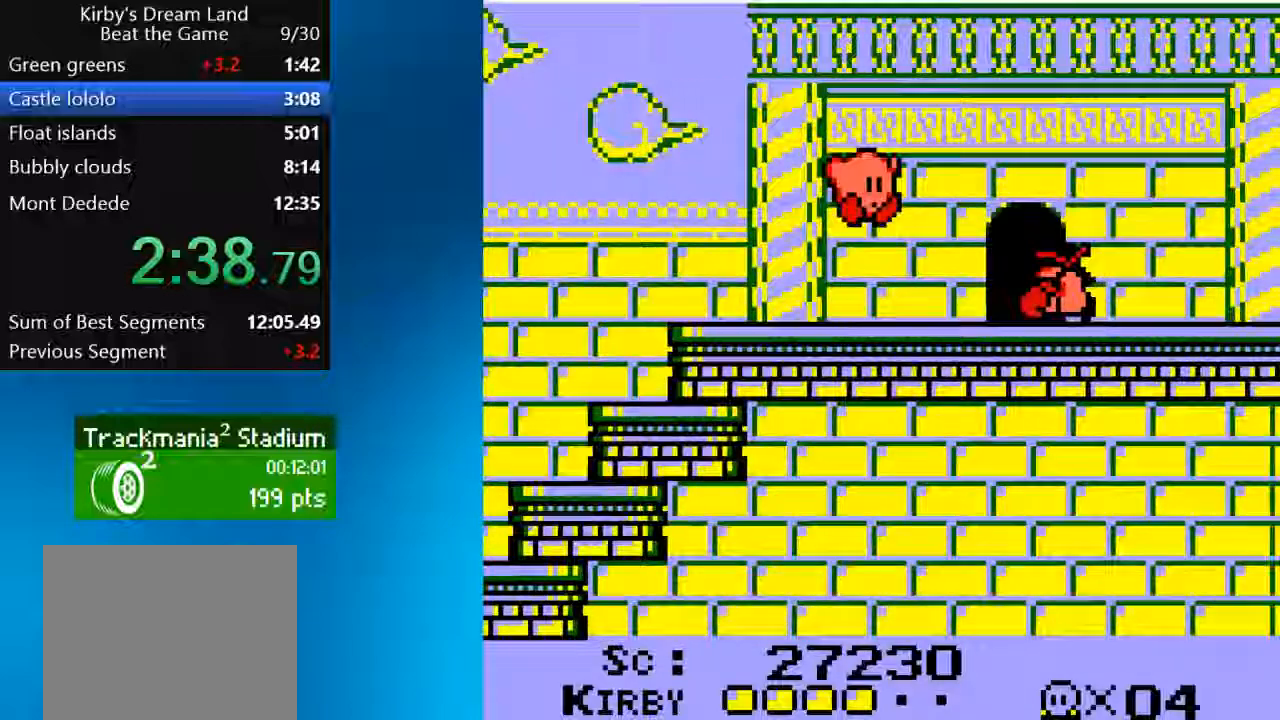
{"dt_ms": 500, "buttons": ["DPAD_RIGHT"], "left_stick": "center", "right_stick": "up-right", "events": [[50, "SQUARE", "down"], [250, "SQUARE", "up"], [267, "right_stick", "up-right"]]}
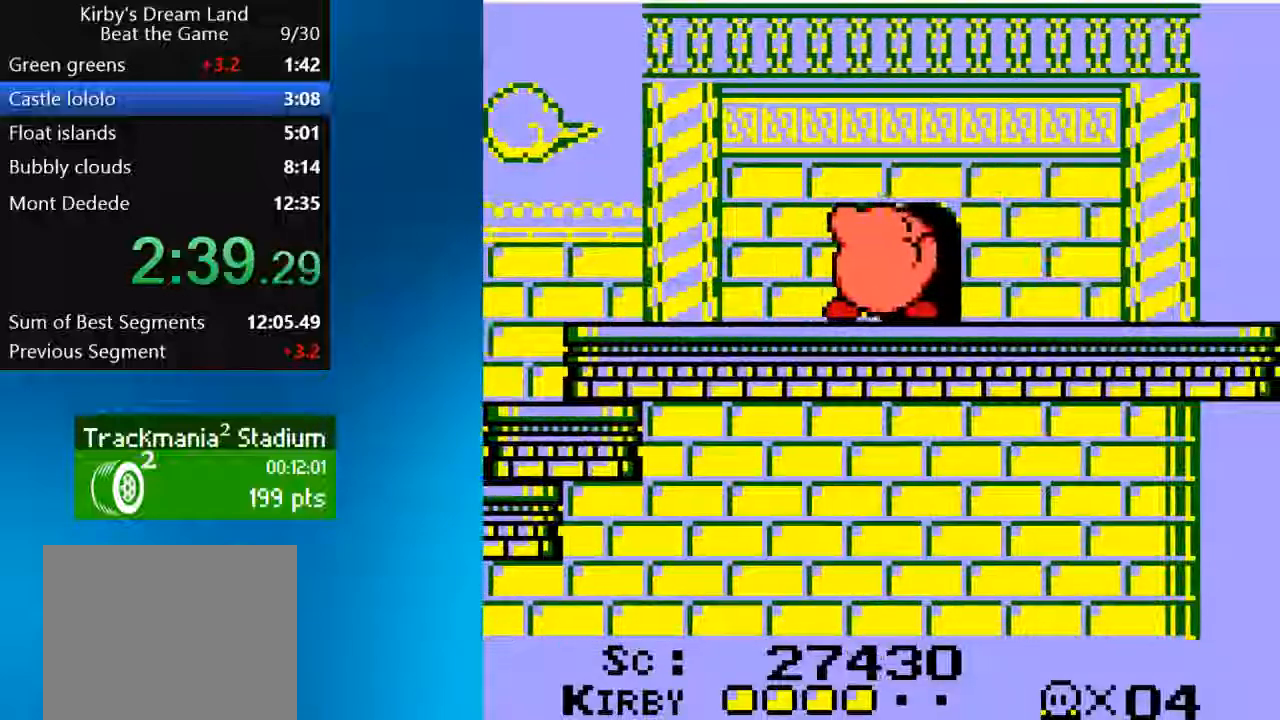
{"dt_ms": 500, "buttons": [], "left_stick": "center", "right_stick": "center", "events": [[33, "right_stick", "center"], [83, "DPAD_RIGHT", "up"], [83, "DPAD_UP", "down"], [283, "DPAD_UP", "up"]]}
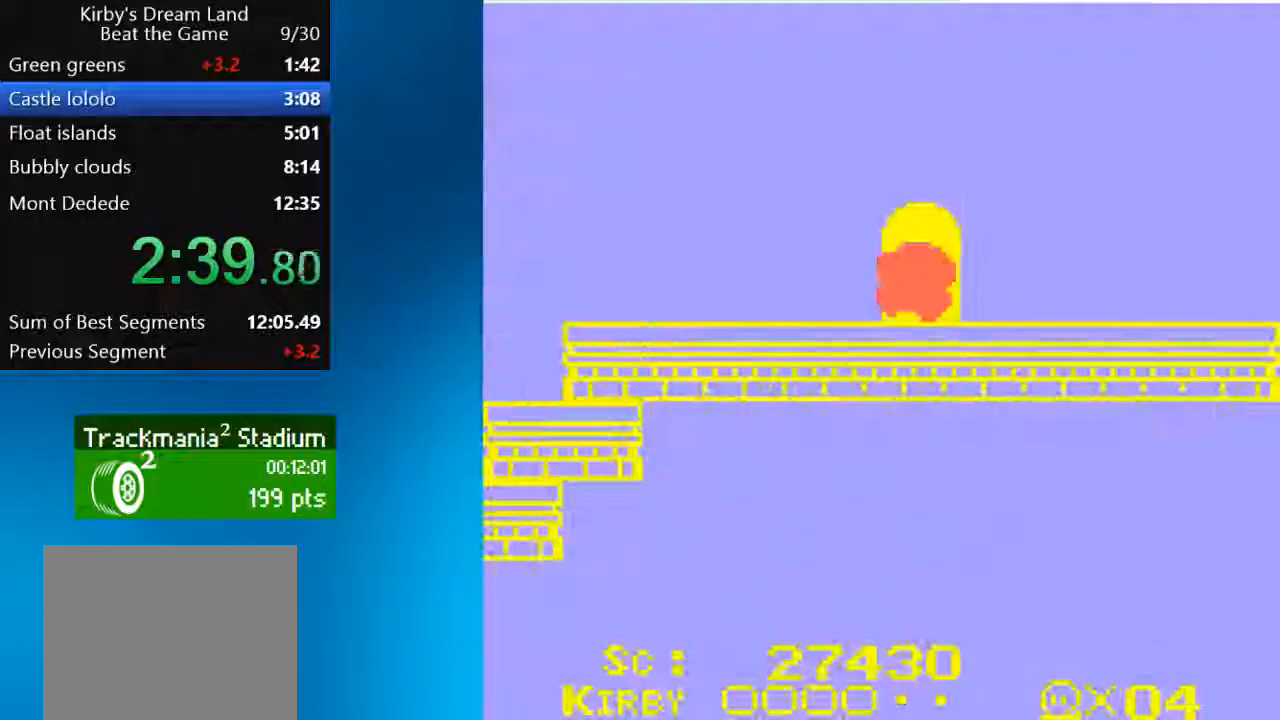
{"dt_ms": 500, "buttons": ["DPAD_RIGHT"], "left_stick": "center", "right_stick": "center", "events": [[117, "DPAD_RIGHT", "down"]]}
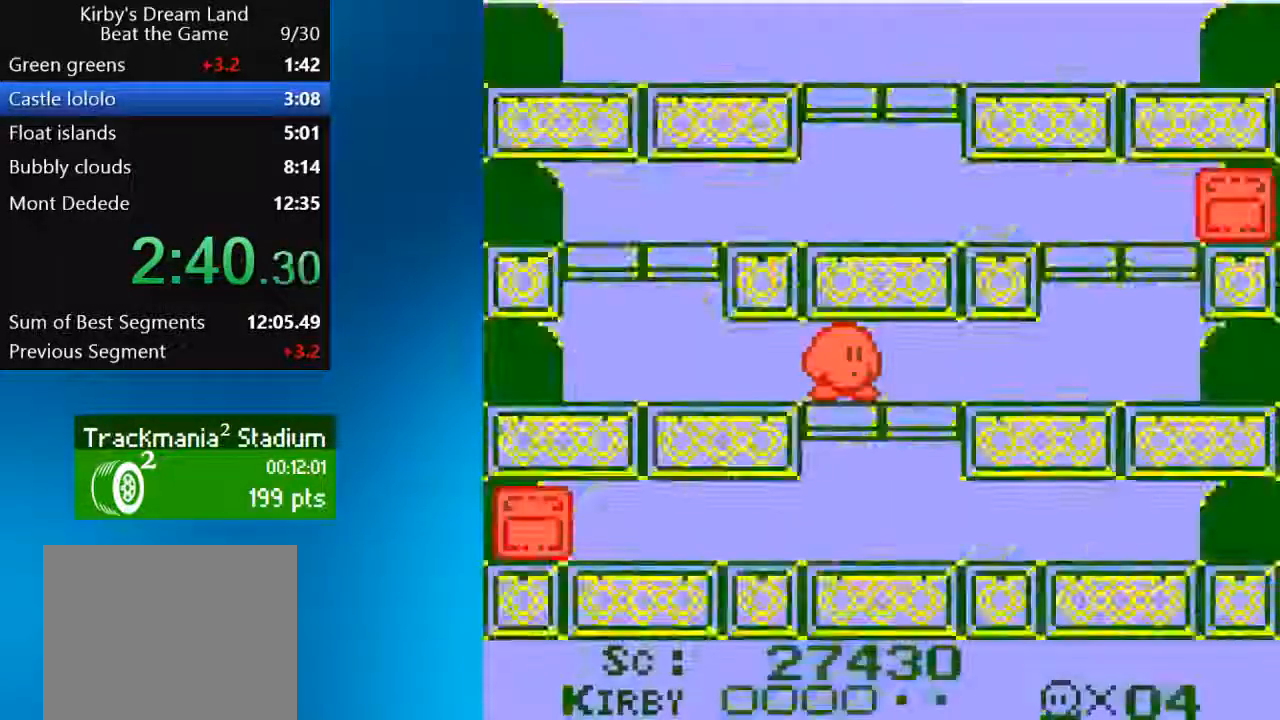
{"dt_ms": 1000, "buttons": [], "left_stick": "center", "right_stick": "center"}
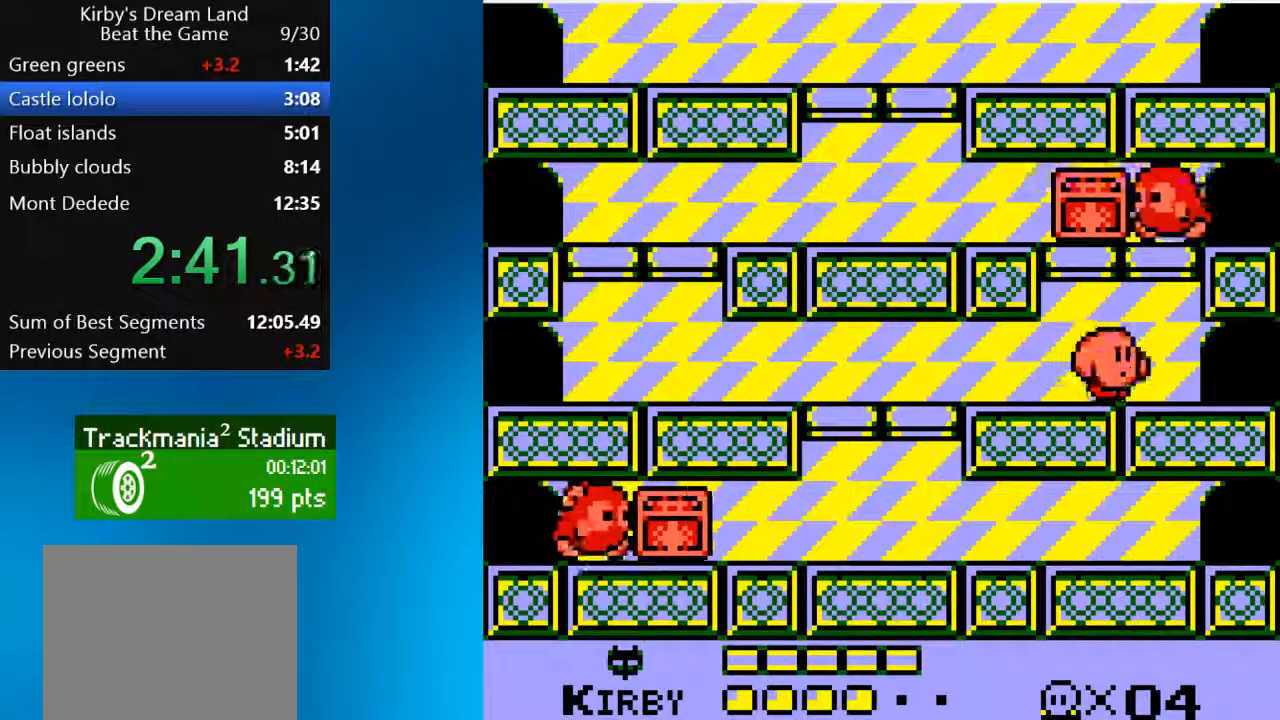
{"dt_ms": 500, "buttons": ["CROSS", "SQUARE"], "left_stick": "center", "right_stick": "center", "events": [[17, "DPAD_LEFT", "down"], [100, "DPAD_LEFT", "up"], [317, "CROSS", "down"], [417, "SQUARE", "down"]]}
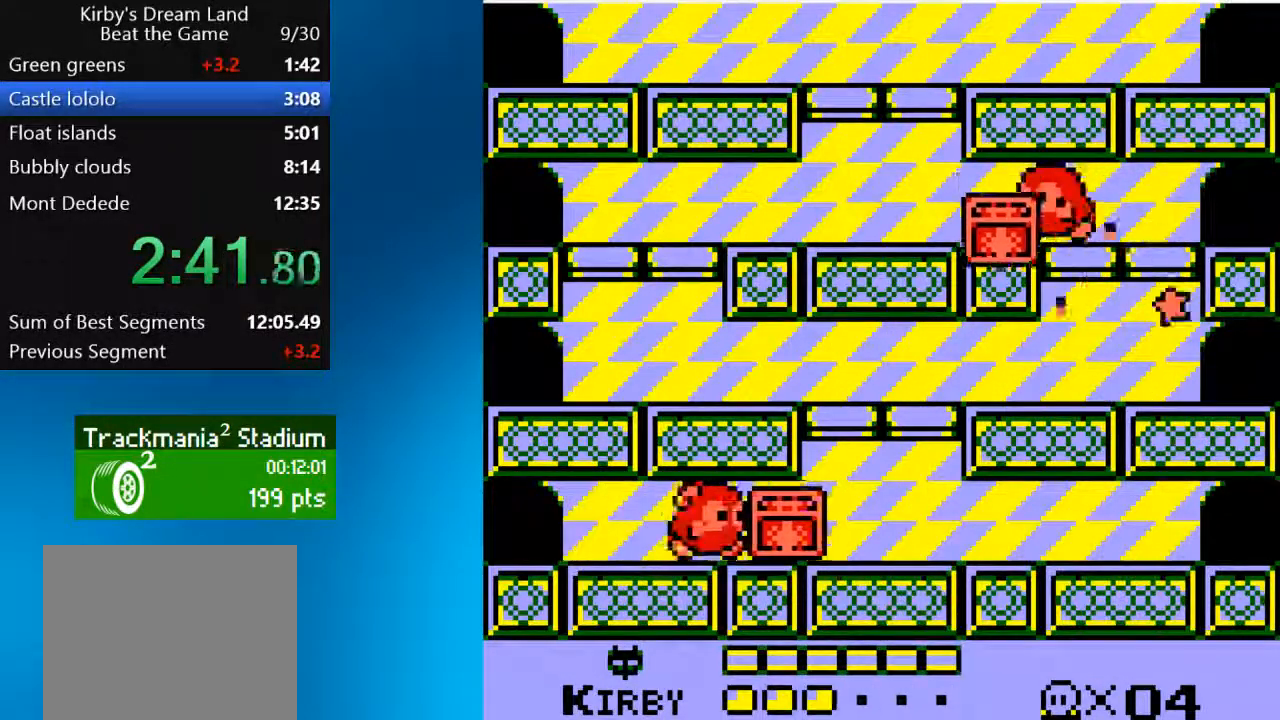
{"dt_ms": 500, "buttons": ["DPAD_LEFT"], "left_stick": "center", "right_stick": "center", "events": [[150, "CROSS", "up"], [217, "SQUARE", "up"], [317, "DPAD_LEFT", "down"]]}
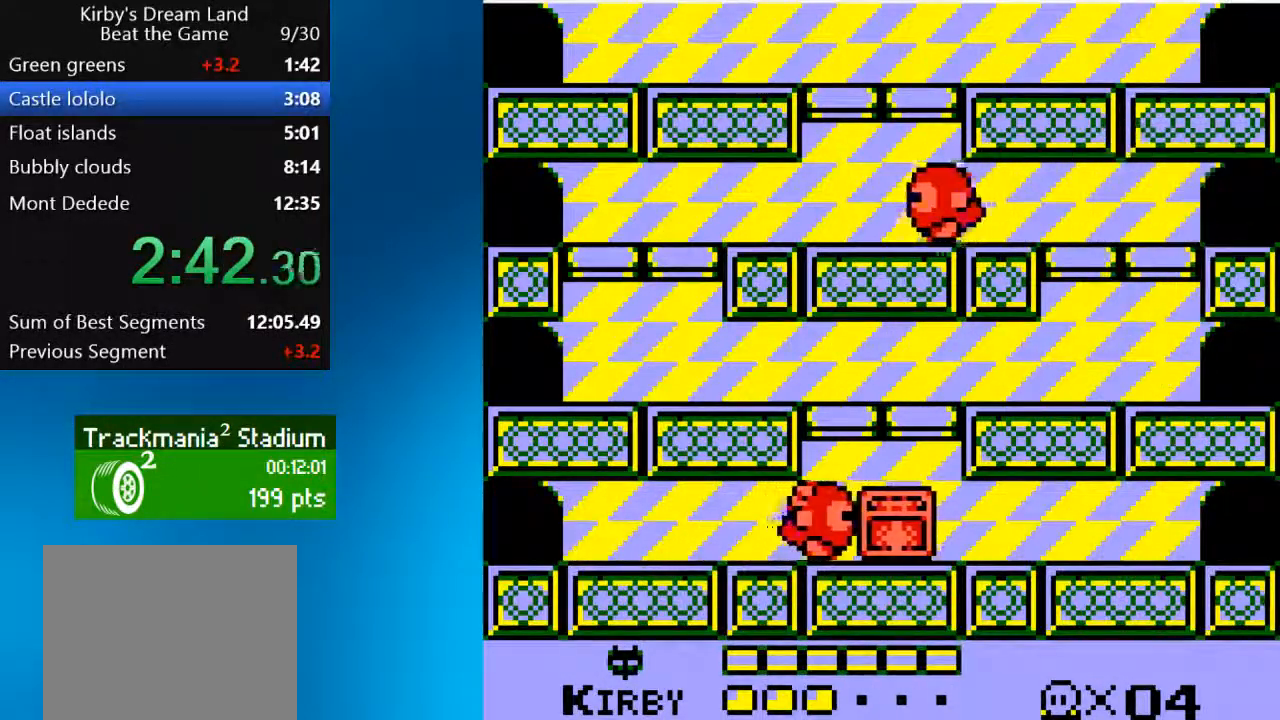
{"dt_ms": 500, "buttons": [], "left_stick": "center", "right_stick": "center", "events": [[250, "SQUARE", "down"], [317, "DPAD_LEFT", "up"], [417, "SQUARE", "up"]]}
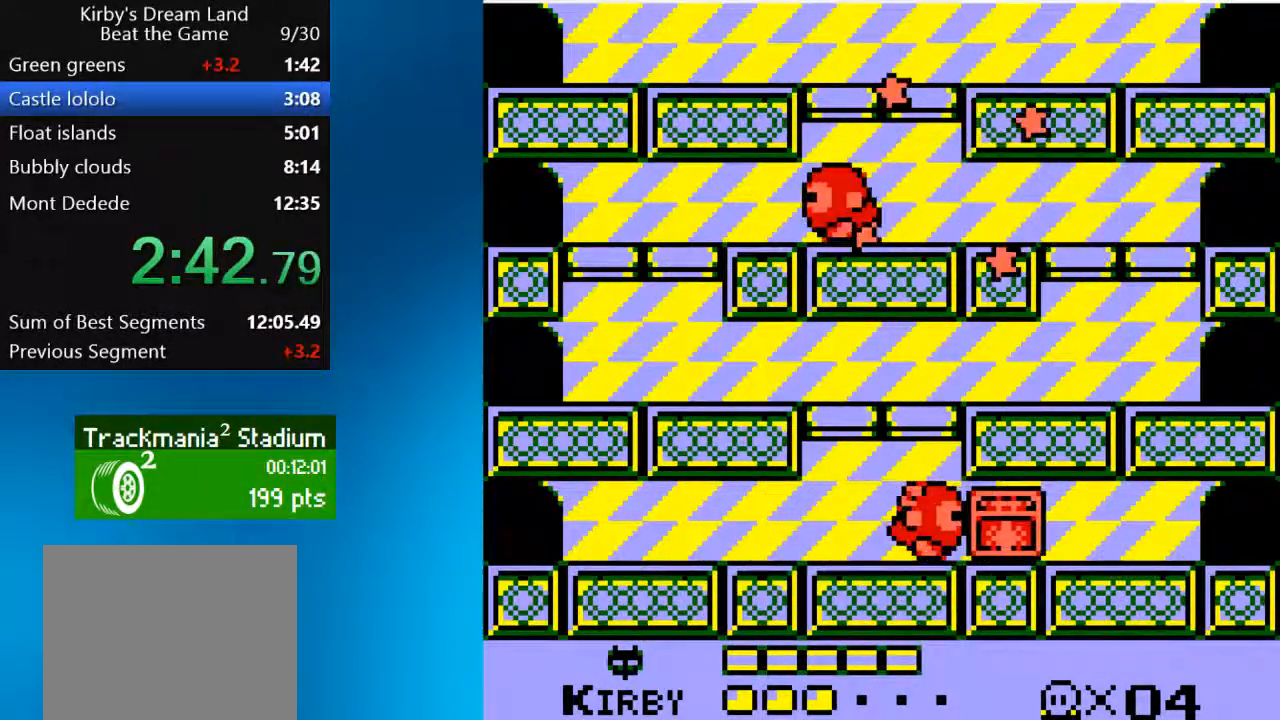
{"dt_ms": 500, "buttons": ["DPAD_RIGHT"], "left_stick": "center", "right_stick": "center", "events": [[50, "DPAD_RIGHT", "down"]]}
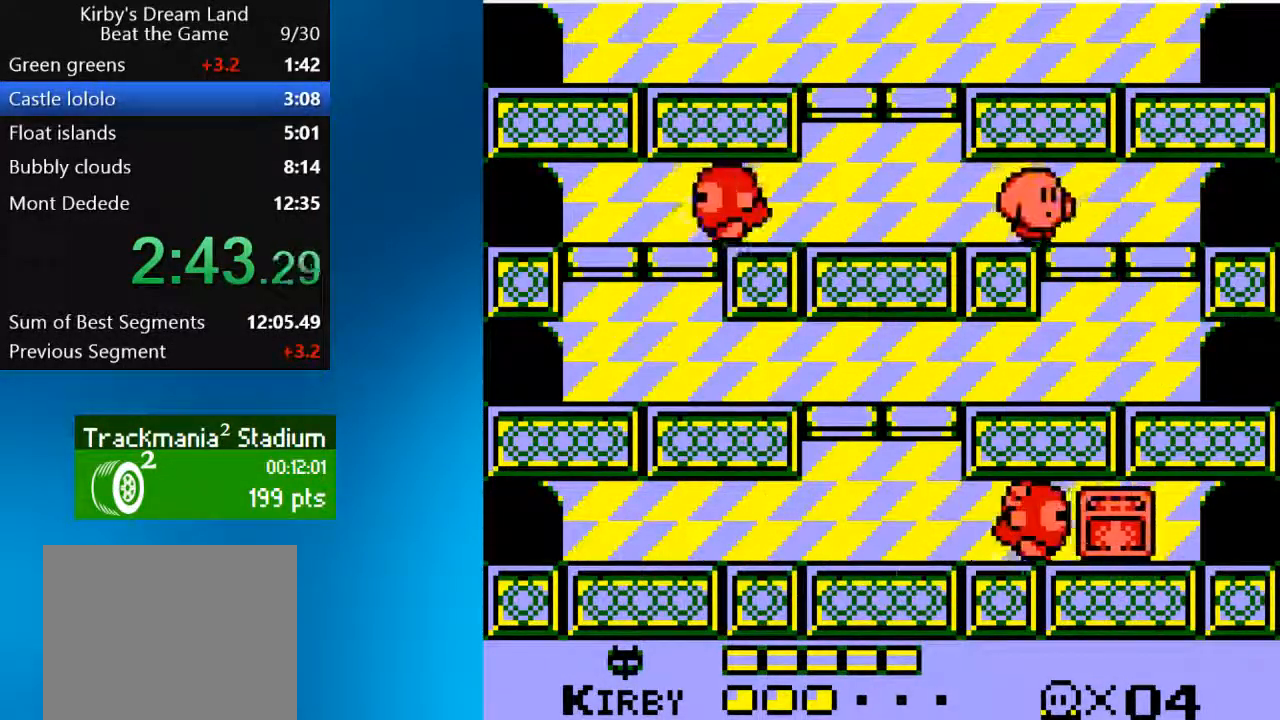
{"dt_ms": 500, "buttons": ["DPAD_LEFT"], "left_stick": "center", "right_stick": "center", "events": [[83, "DPAD_DOWN", "down"], [117, "DPAD_RIGHT", "up"], [217, "DPAD_LEFT", "down"], [283, "DPAD_DOWN", "up"]]}
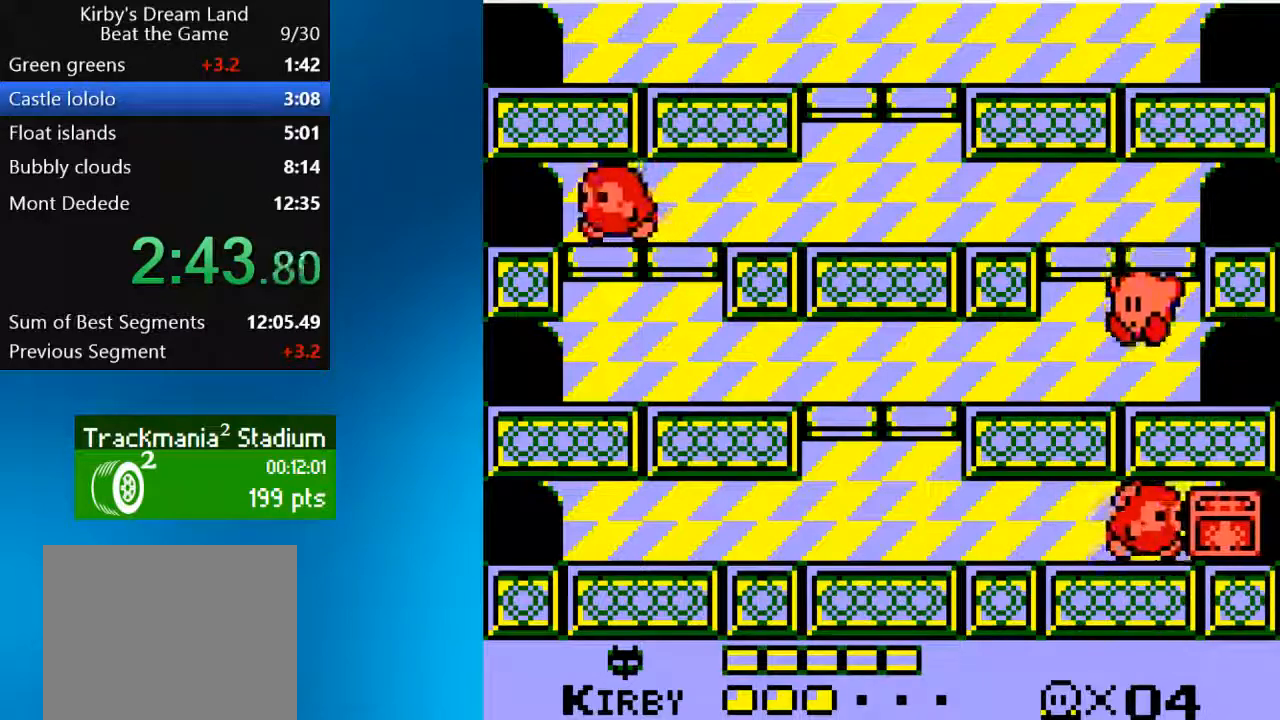
{"dt_ms": 500, "buttons": ["DPAD_LEFT"], "left_stick": "center", "right_stick": "center", "events": []}
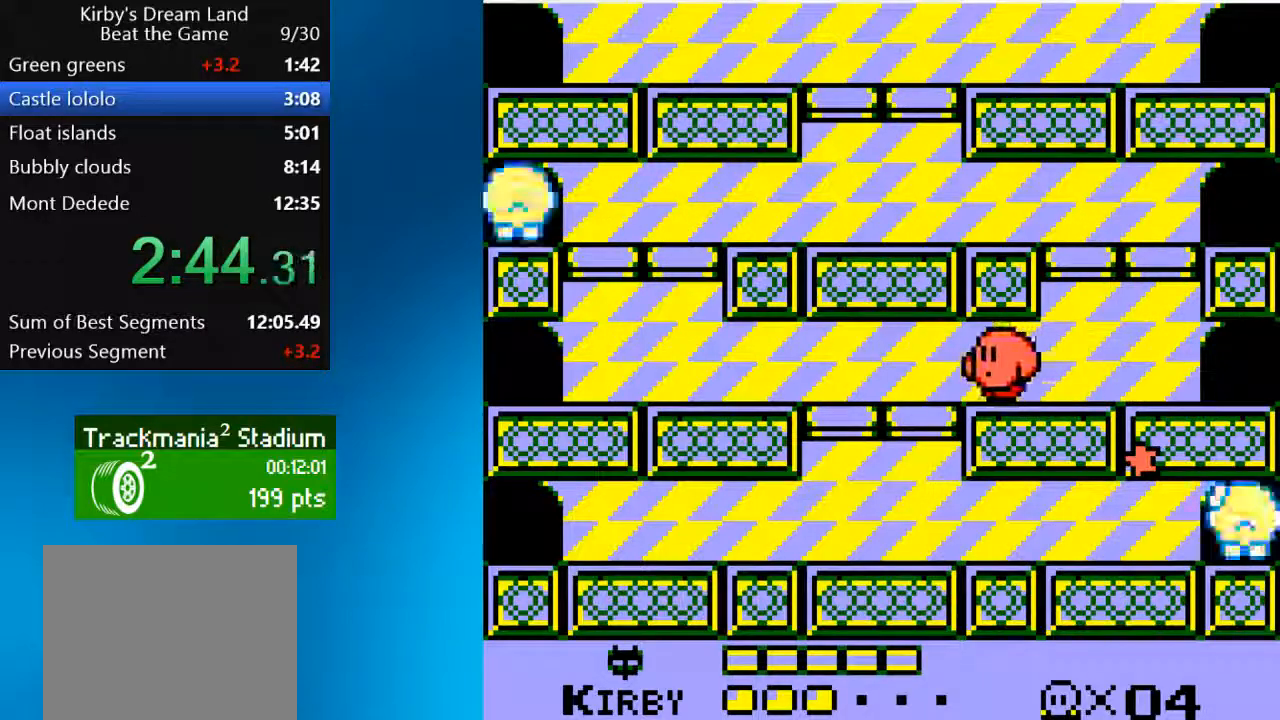
{"dt_ms": 500, "buttons": [], "left_stick": "center", "right_stick": "center", "events": [[150, "DPAD_LEFT", "up"]]}
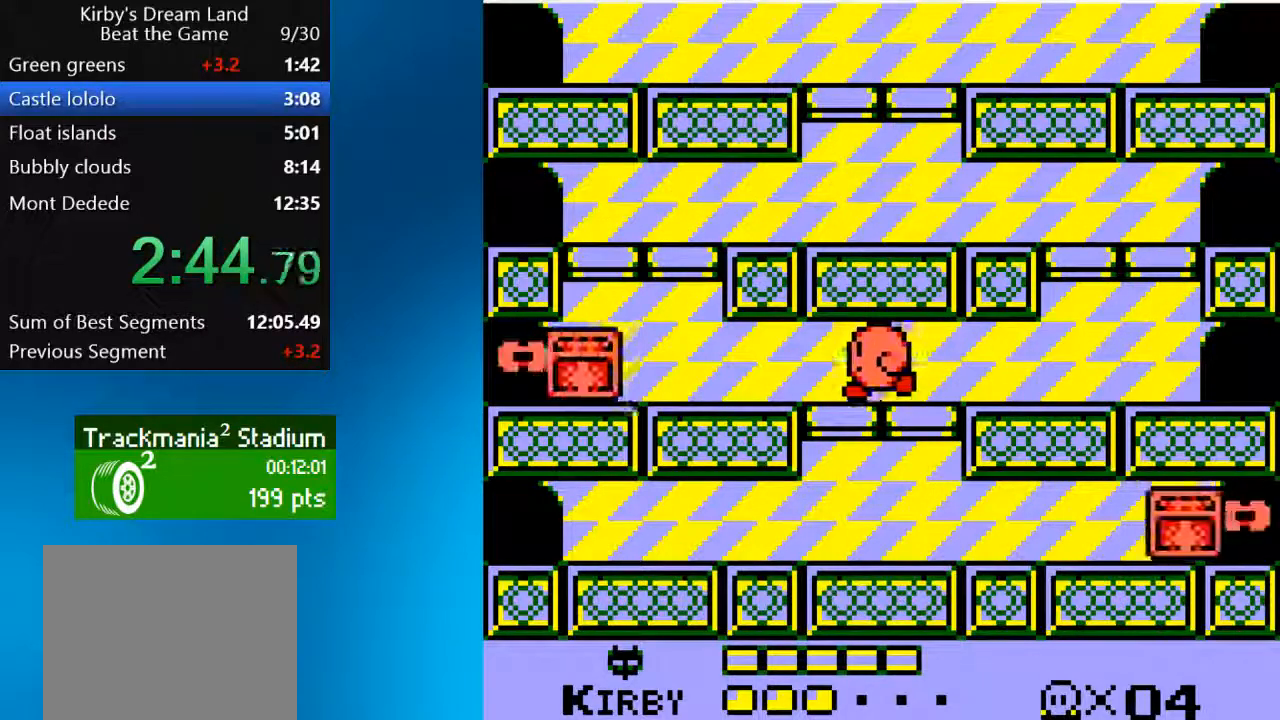
{"dt_ms": 500, "buttons": ["SQUARE"], "left_stick": "center", "right_stick": "center", "events": [[250, "DPAD_LEFT", "down"], [417, "SQUARE", "down"], [483, "DPAD_LEFT", "up"]]}
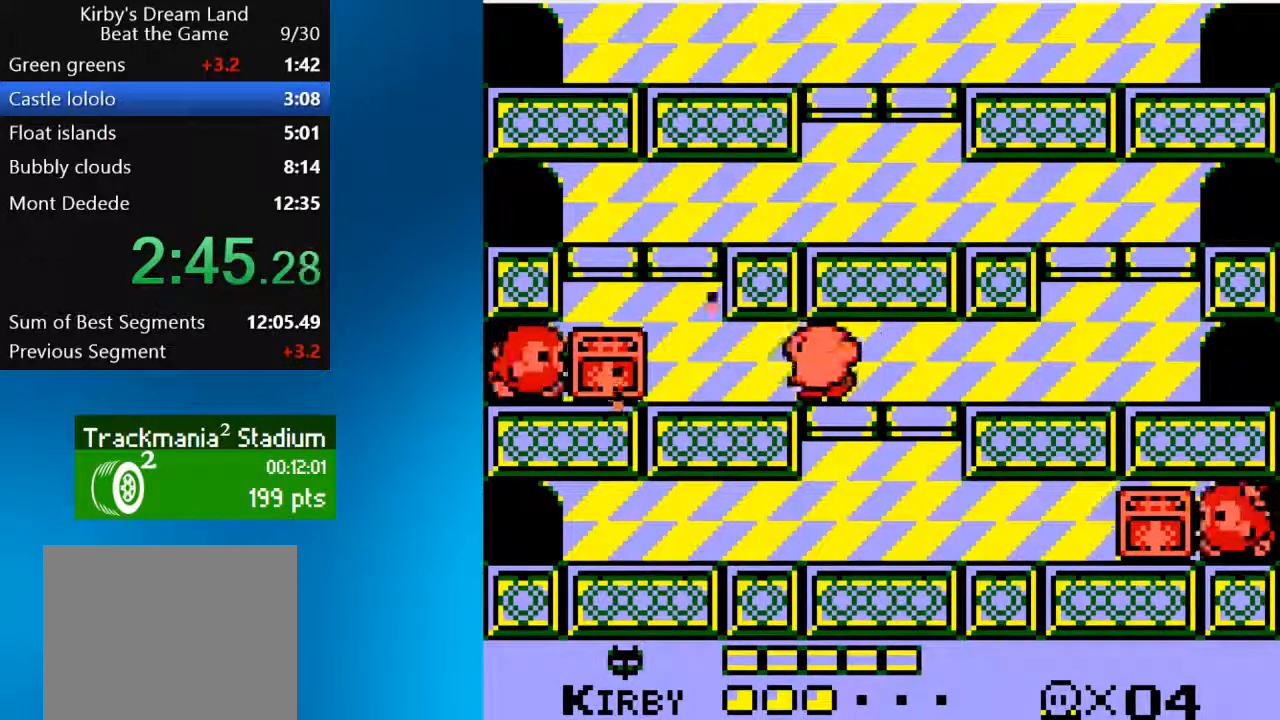
{"dt_ms": 500, "buttons": ["DPAD_RIGHT"], "left_stick": "center", "right_stick": "center", "events": [[250, "SQUARE", "up"], [317, "DPAD_RIGHT", "down"]]}
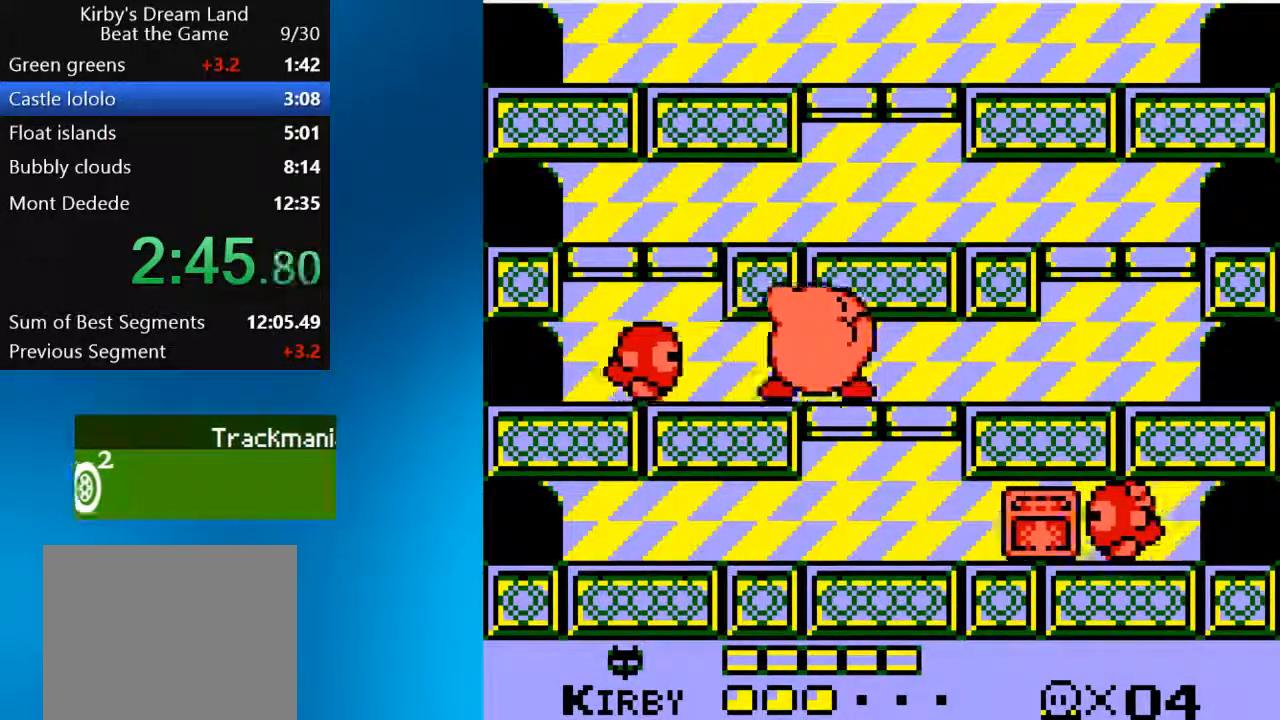
{"dt_ms": 500, "buttons": ["SQUARE"], "left_stick": "center", "right_stick": "center", "events": [[150, "DPAD_RIGHT", "up"], [200, "DPAD_LEFT", "down"], [317, "DPAD_LEFT", "up"], [333, "SQUARE", "down"]]}